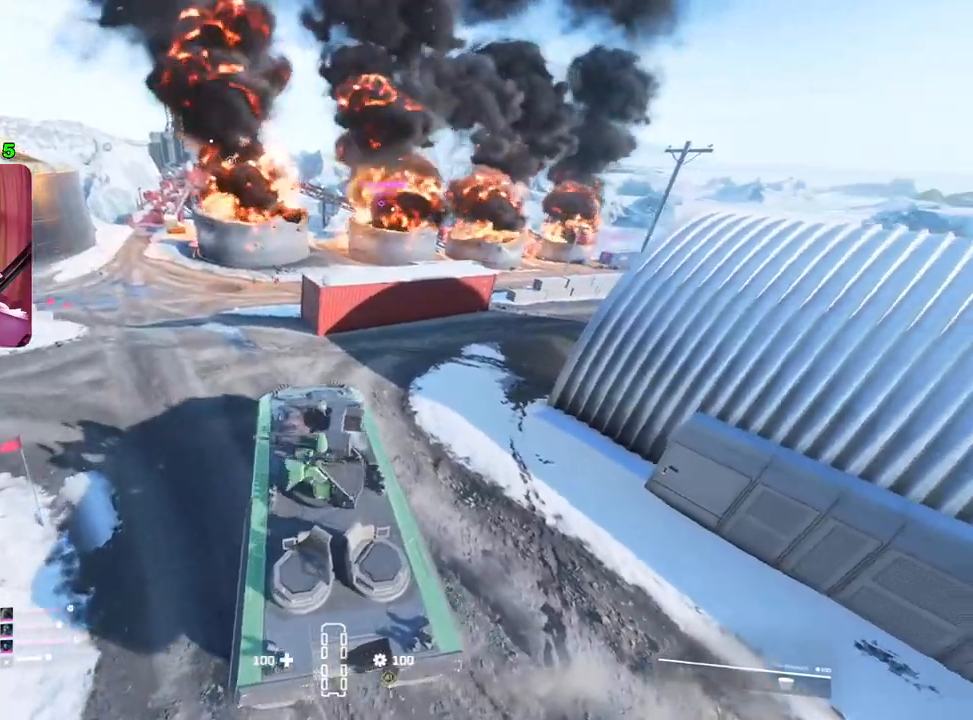
Gameplay with a controller (PlayStation layout); each line is a JSON object with the inputs held at the frame after it. "events" lists button and stick changes between this image and that frame as [ms after this image, input, new state], when the widget could be followed in between.
{"buttons": ["R2"], "left_stick": "center", "right_stick": "center", "events": [[483, "left_stick", "center"]]}
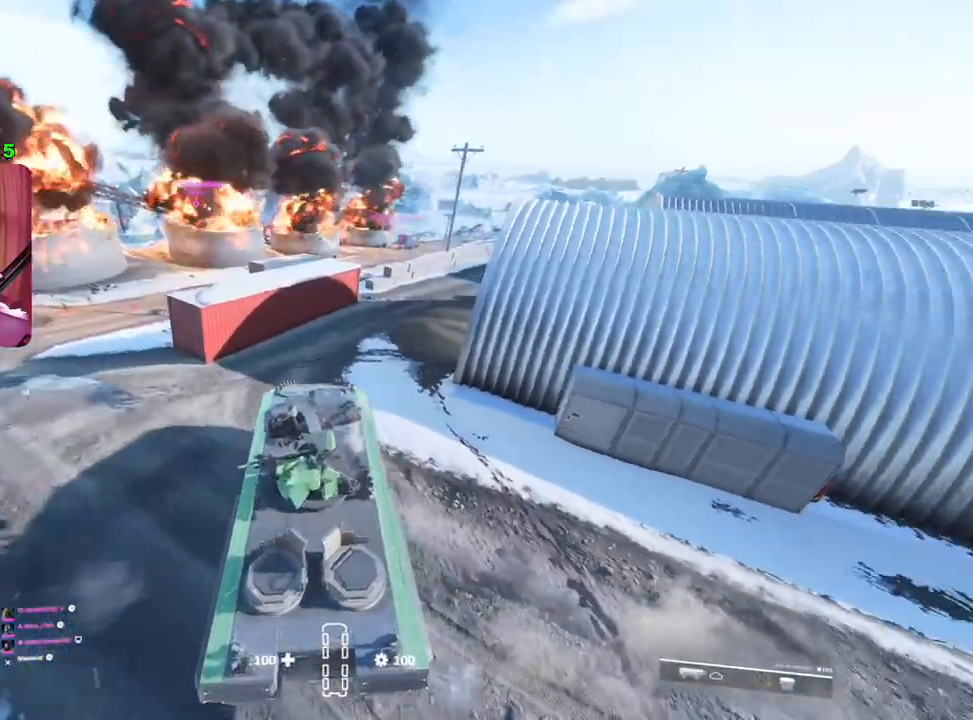
{"buttons": ["R2"], "left_stick": "center", "right_stick": "center", "events": []}
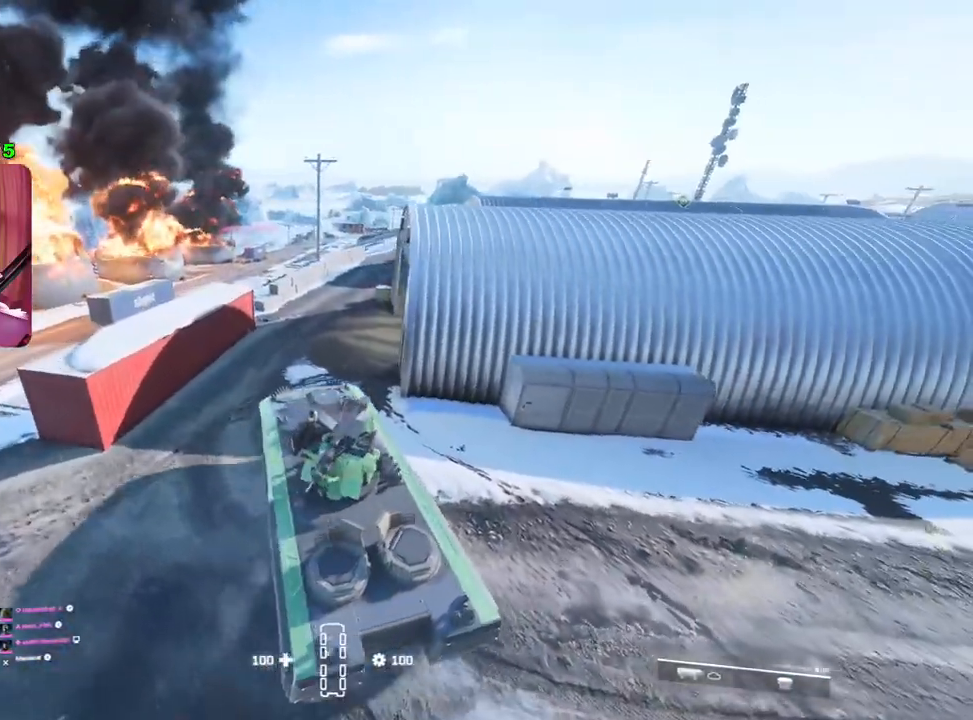
{"buttons": ["R2"], "left_stick": "right", "right_stick": "center", "events": [[200, "left_stick", "right"]]}
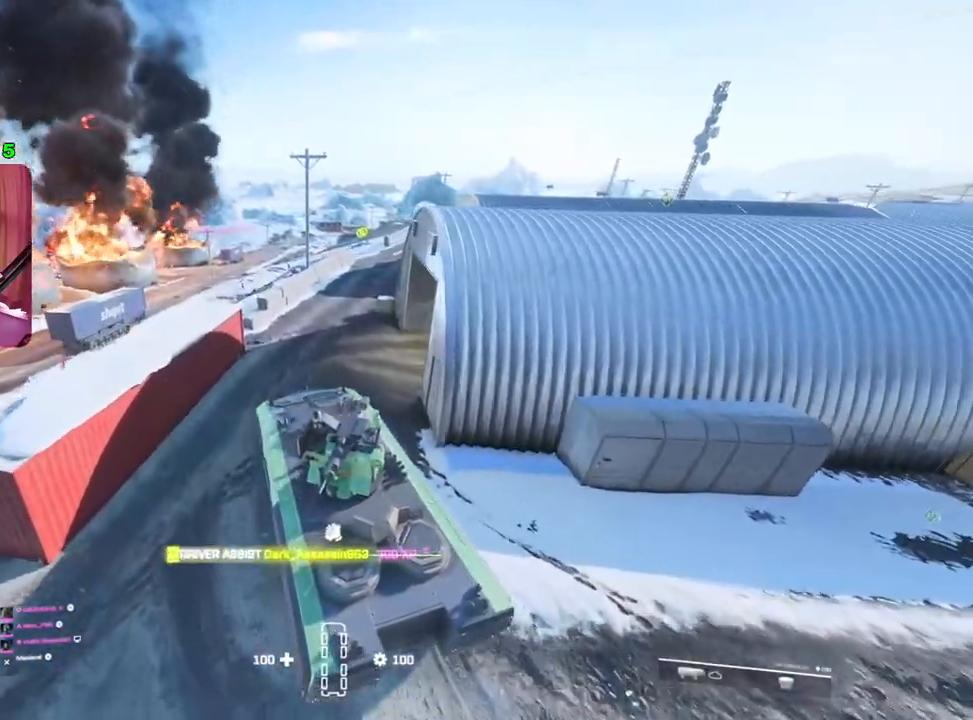
{"buttons": ["R2"], "left_stick": "center", "right_stick": "center", "events": [[50, "left_stick", "center"]]}
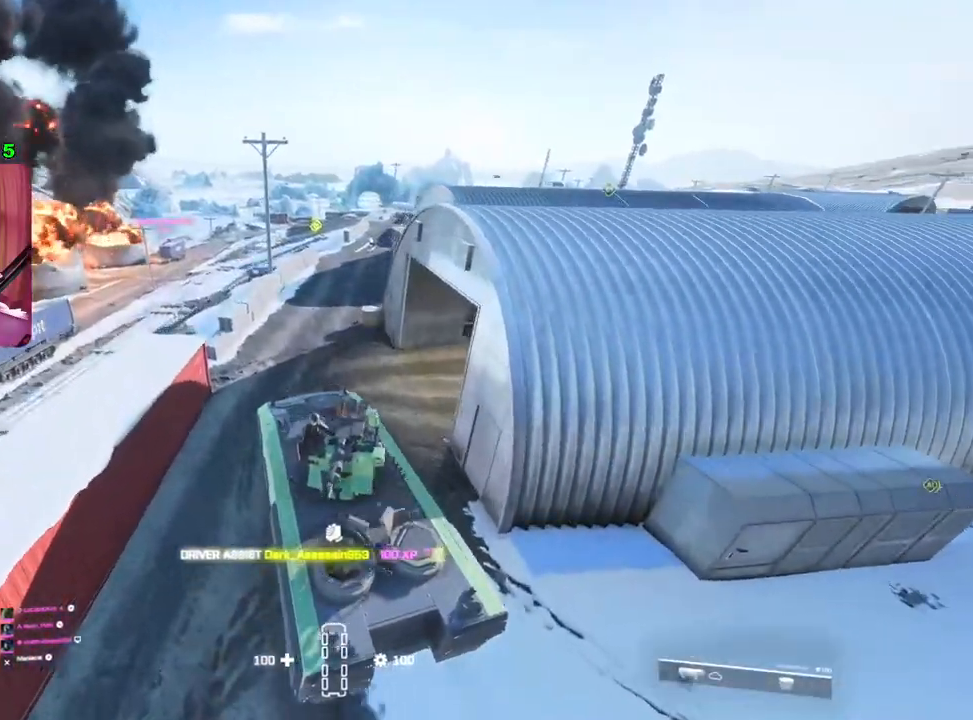
{"buttons": ["R2"], "left_stick": "right", "right_stick": "center", "events": [[117, "left_stick", "right"]]}
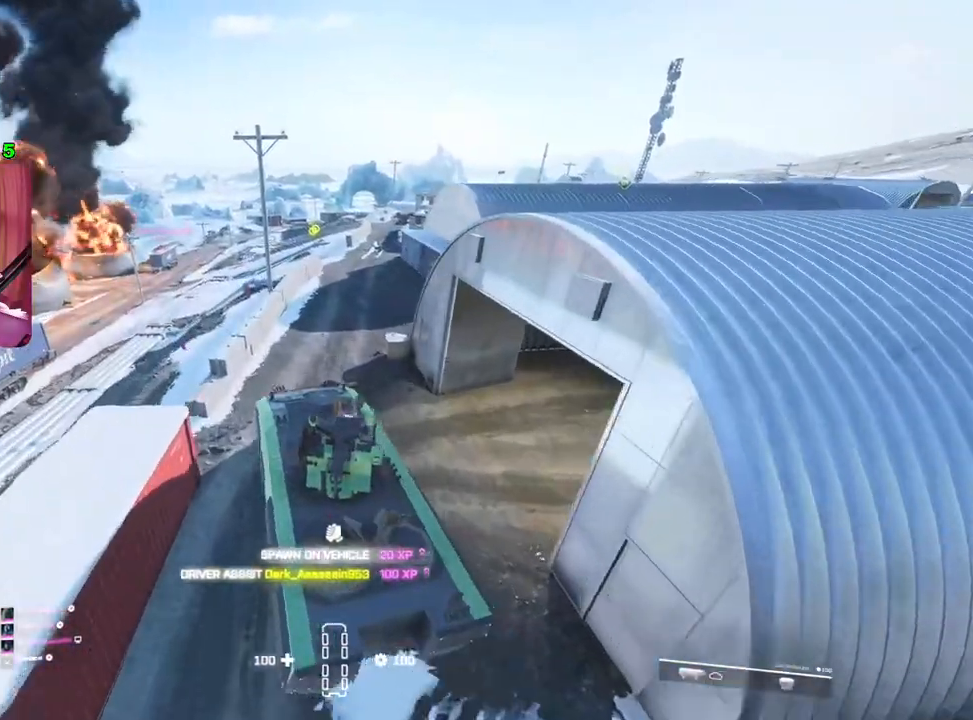
{"buttons": ["R2"], "left_stick": "right", "right_stick": "center", "events": [[117, "left_stick", "center"], [350, "left_stick", "right"]]}
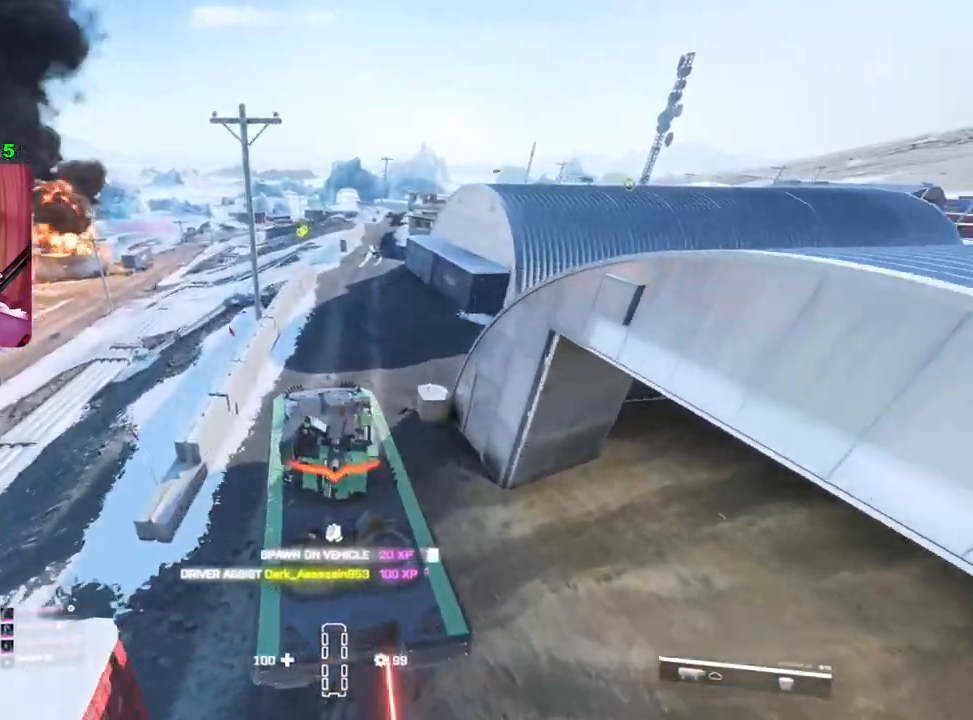
{"buttons": ["R2"], "left_stick": "center", "right_stick": "center", "events": [[133, "left_stick", "center"], [283, "left_stick", "right"], [467, "left_stick", "center"]]}
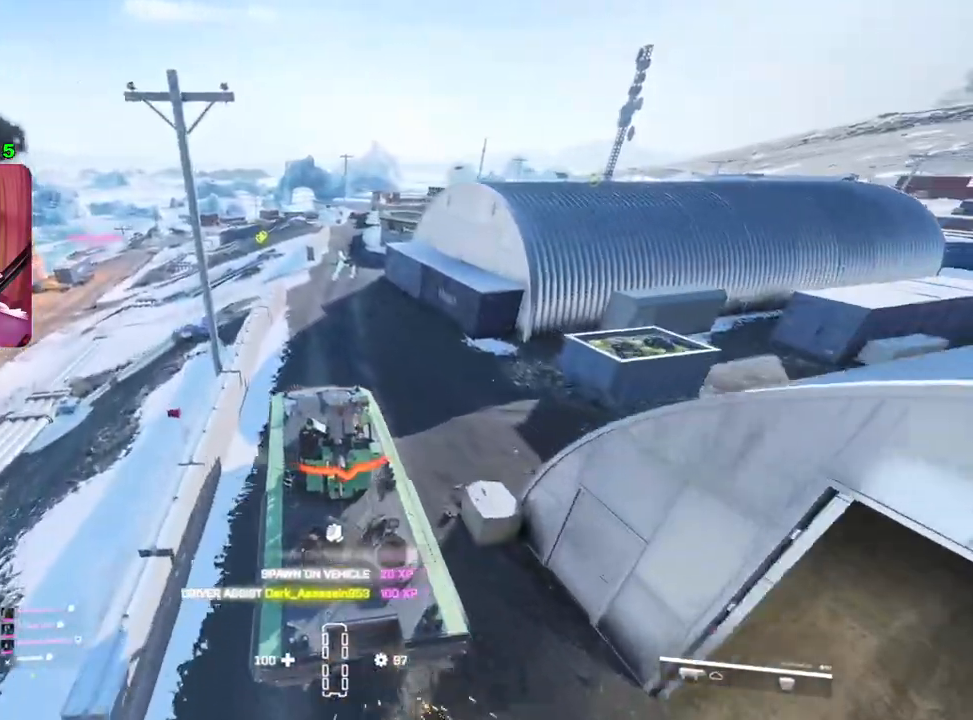
{"buttons": ["R2"], "left_stick": "right", "right_stick": "center", "events": [[317, "left_stick", "right"]]}
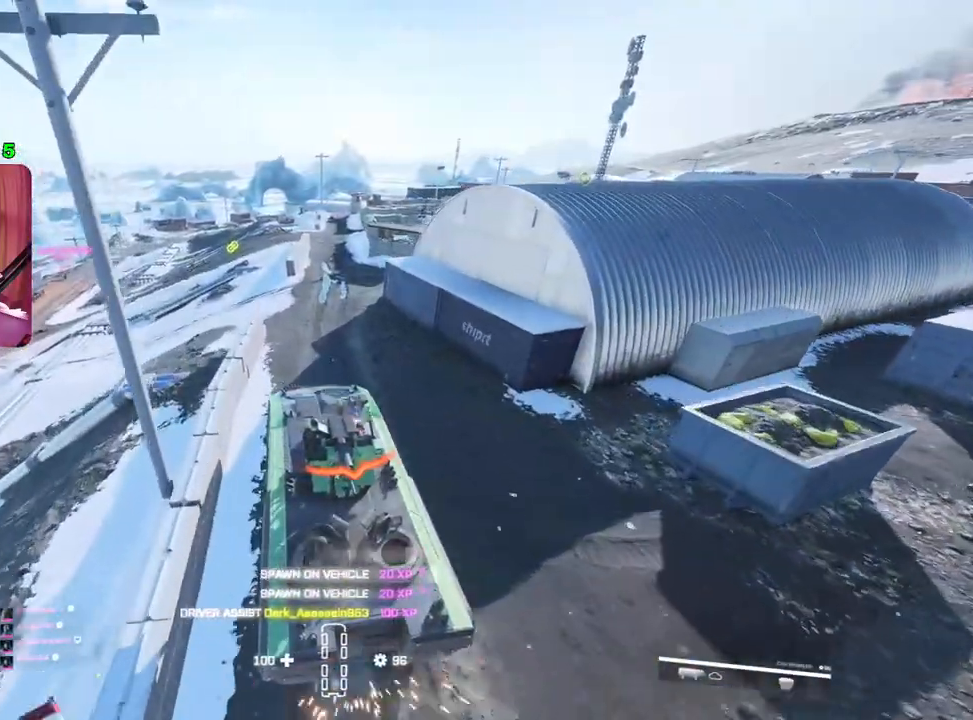
{"buttons": [], "left_stick": "center", "right_stick": "center", "events": [[33, "left_stick", "center"], [267, "left_stick", "right"], [417, "left_stick", "center"], [433, "R2", "up"]]}
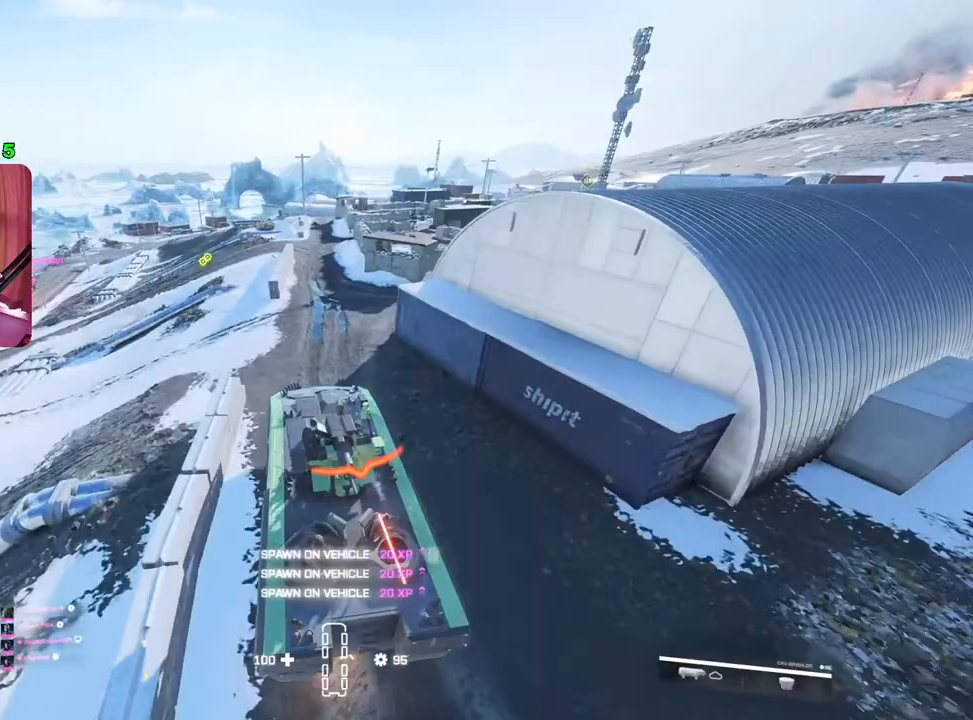
{"buttons": [], "left_stick": "right", "right_stick": "center", "events": [[267, "left_stick", "right"]]}
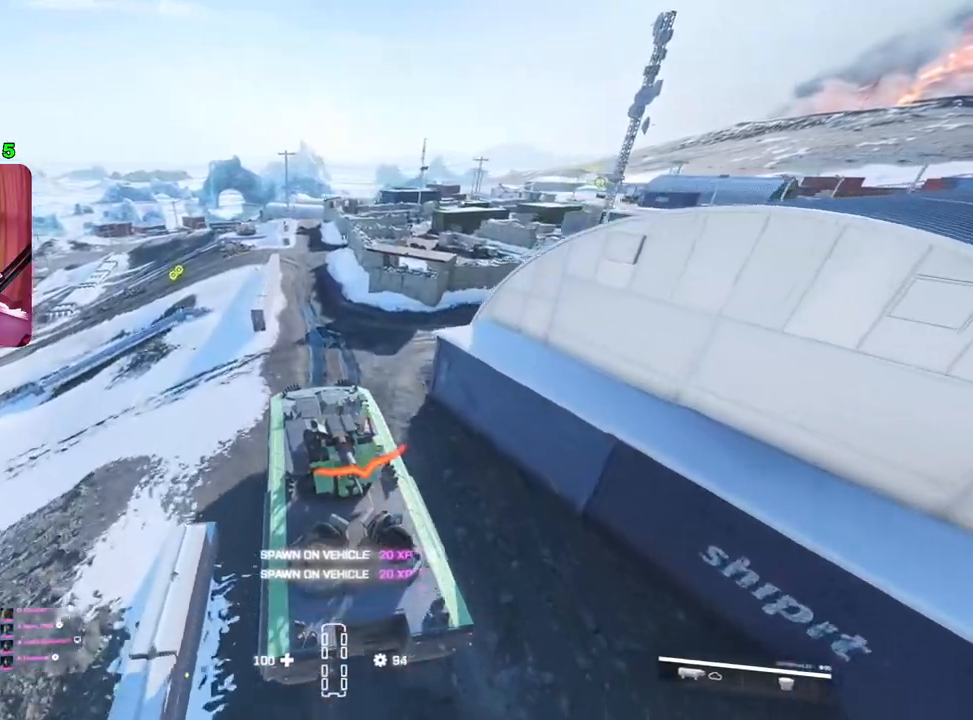
{"buttons": ["L2"], "left_stick": "right", "right_stick": "center", "events": [[150, "L2", "down"]]}
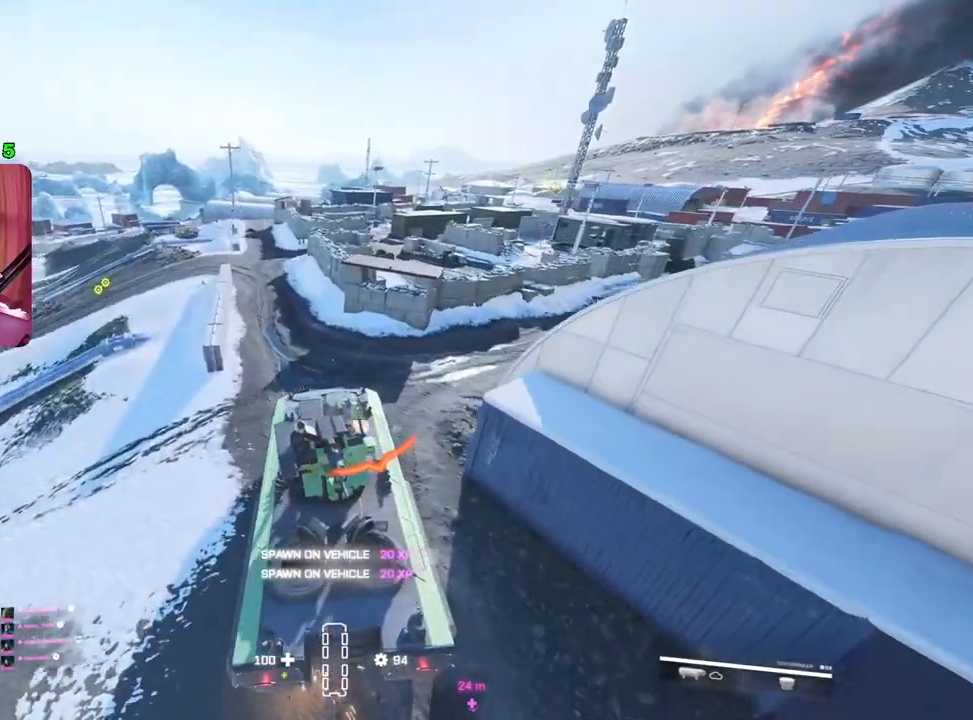
{"buttons": ["R2"], "left_stick": "right", "right_stick": "center", "events": [[17, "L2", "up"], [467, "R2", "down"]]}
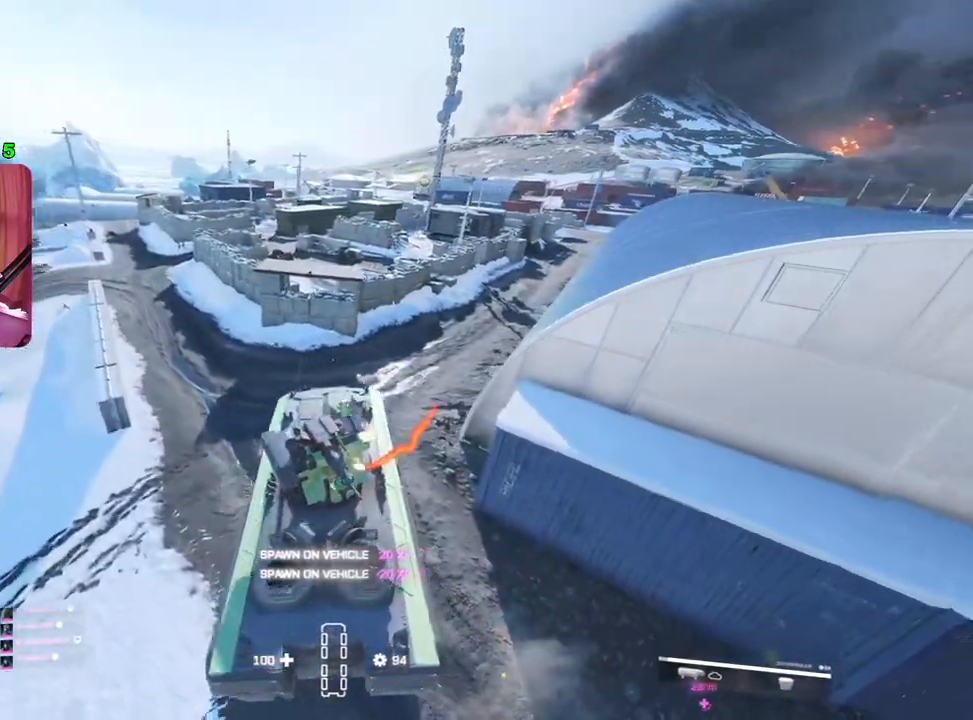
{"buttons": ["R2"], "left_stick": "right", "right_stick": "center", "events": []}
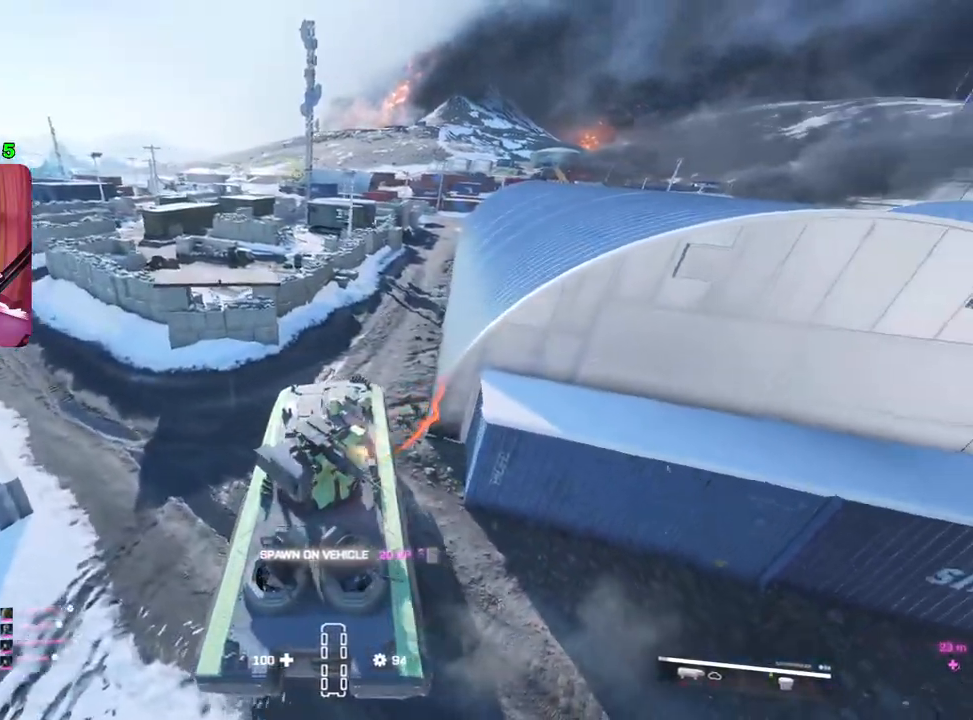
{"buttons": ["R2"], "left_stick": "center", "right_stick": "center", "events": [[100, "left_stick", "center"]]}
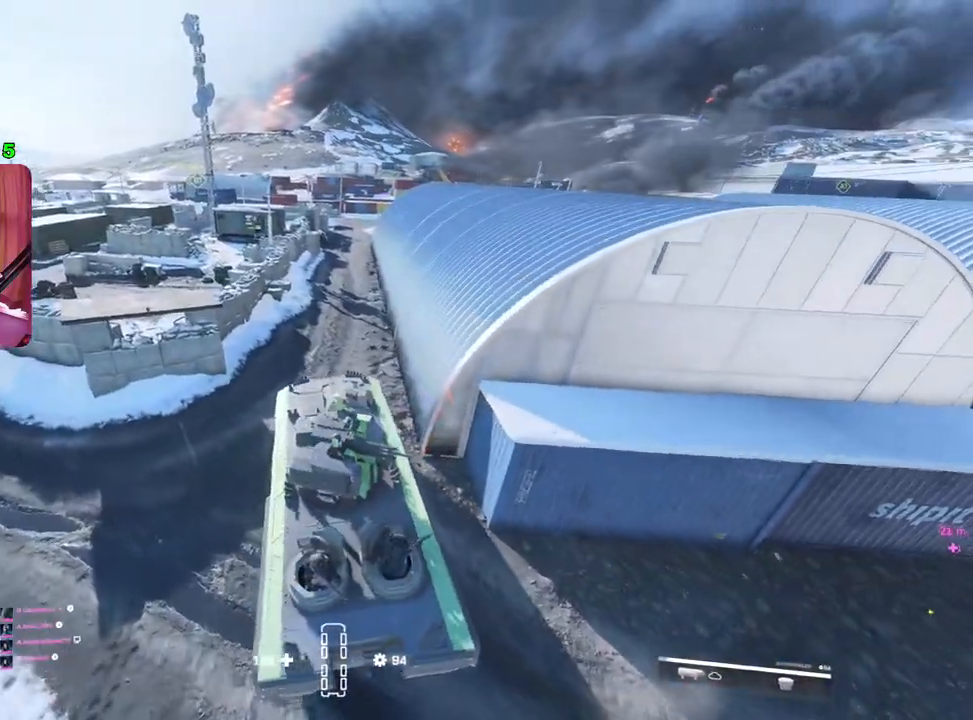
{"buttons": ["R2"], "left_stick": "center", "right_stick": "center", "events": [[150, "left_stick", "right"], [417, "left_stick", "center"]]}
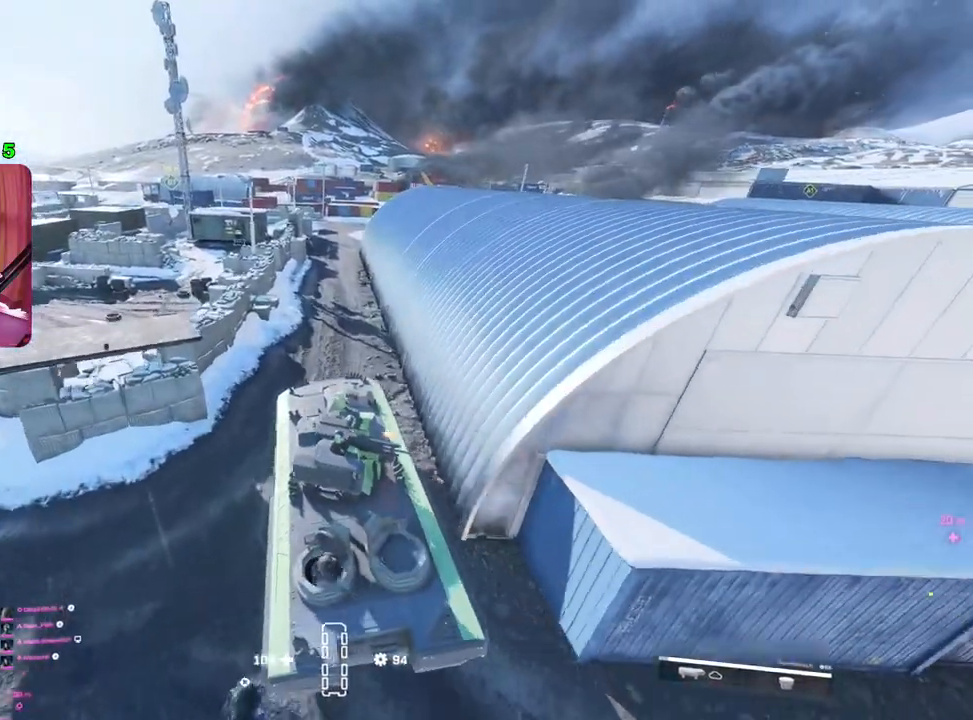
{"buttons": ["R2"], "left_stick": "center", "right_stick": "center", "events": []}
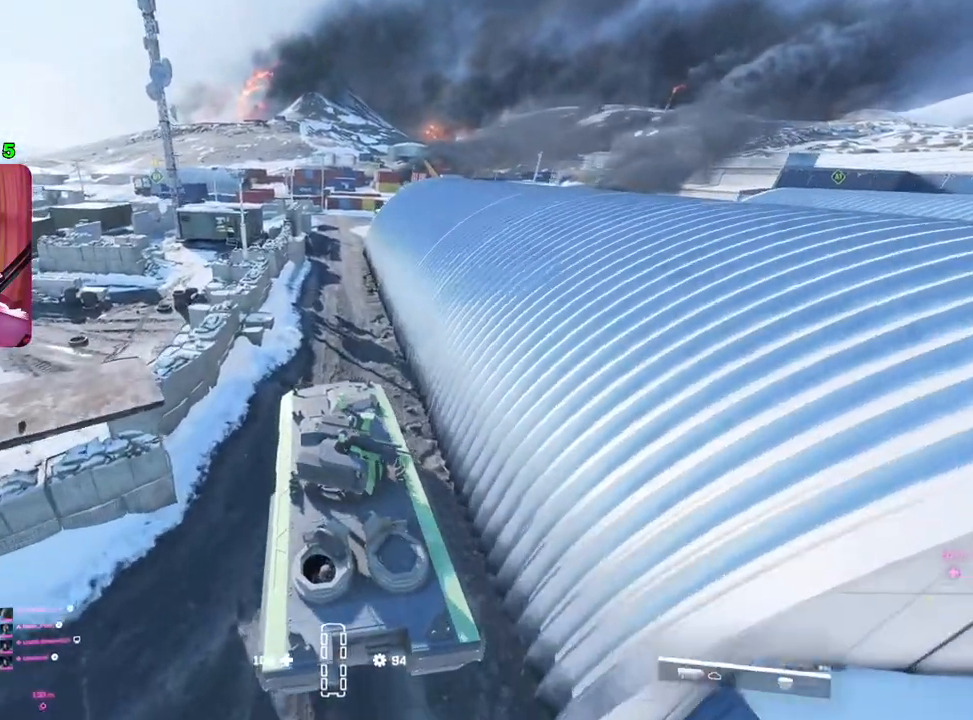
{"buttons": ["R2"], "left_stick": "right", "right_stick": "center", "events": [[167, "left_stick", "right"], [300, "left_stick", "center"], [467, "left_stick", "right"]]}
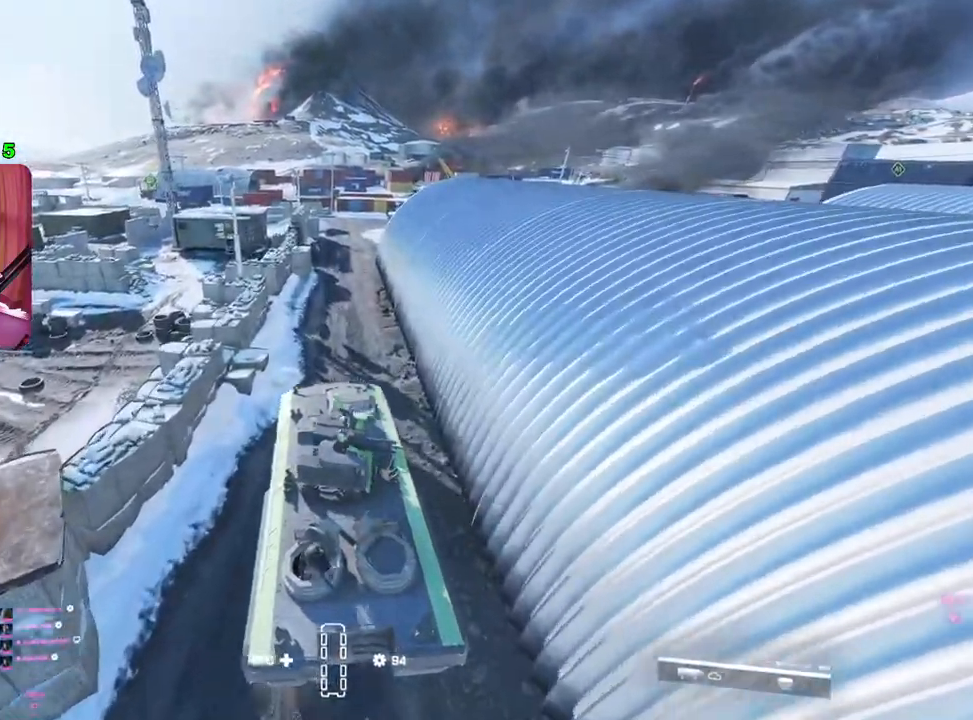
{"buttons": ["R2"], "left_stick": "right", "right_stick": "center", "events": [[200, "left_stick", "center"], [417, "left_stick", "right"]]}
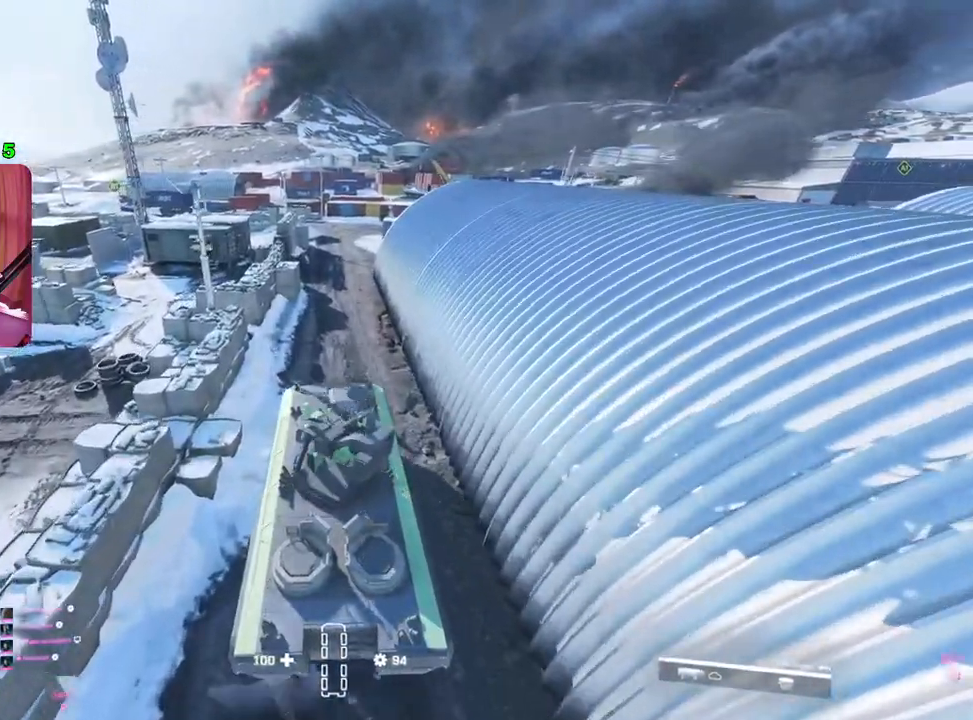
{"buttons": ["R2"], "left_stick": "center", "right_stick": "center", "events": [[150, "left_stick", "center"], [283, "left_stick", "right"], [467, "left_stick", "center"]]}
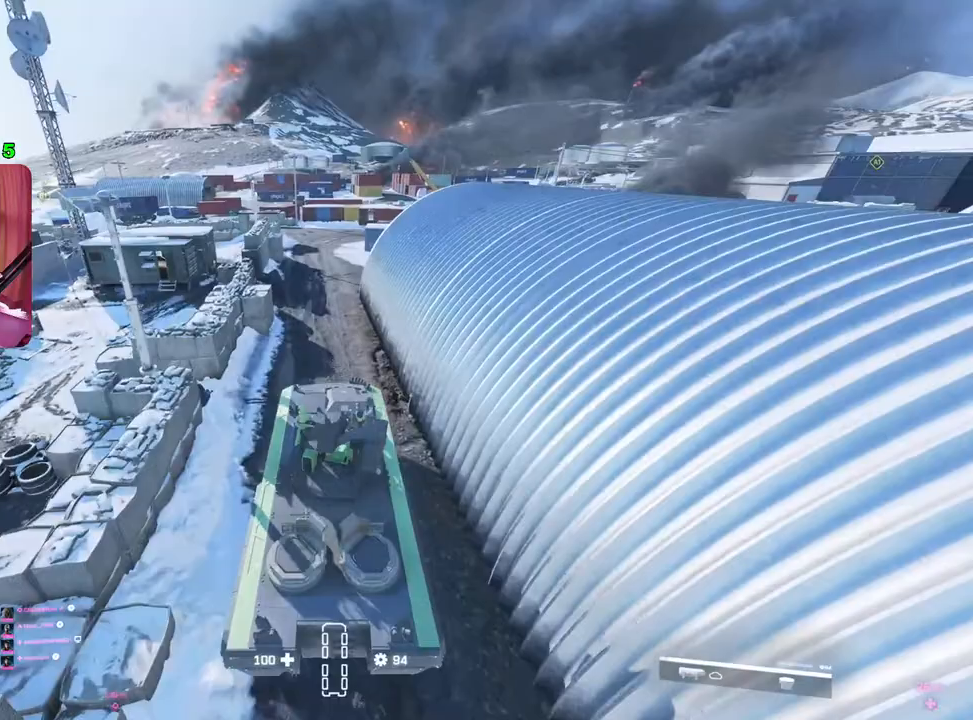
{"buttons": ["R2"], "left_stick": "left", "right_stick": "center", "events": [[117, "left_stick", "left"], [283, "left_stick", "center"], [400, "left_stick", "left"]]}
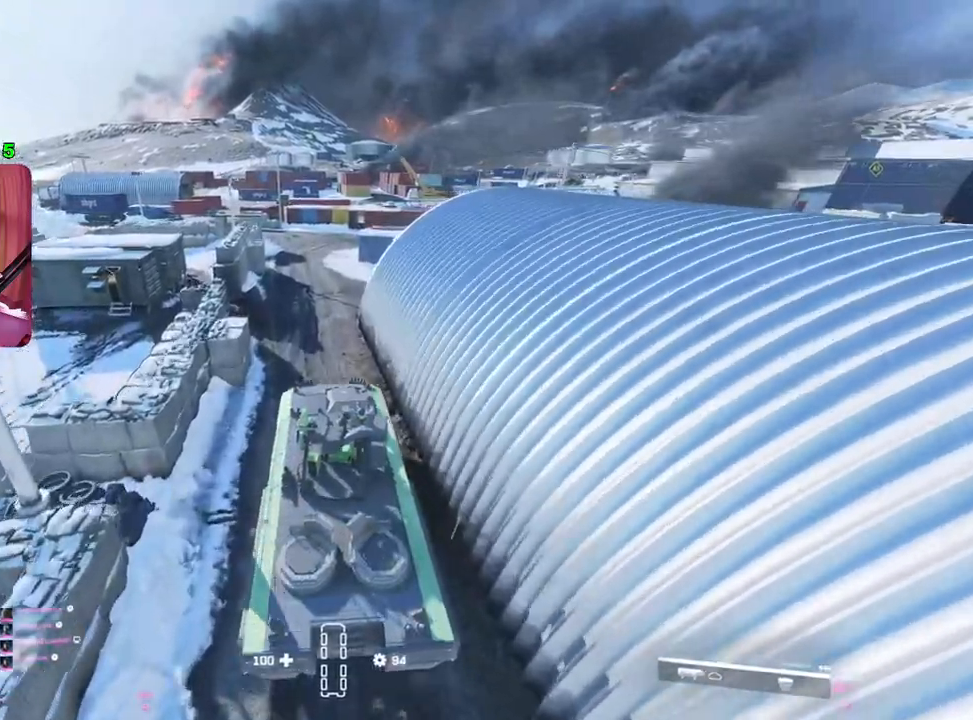
{"buttons": ["R2"], "left_stick": "center", "right_stick": "center", "events": [[50, "left_stick", "center"]]}
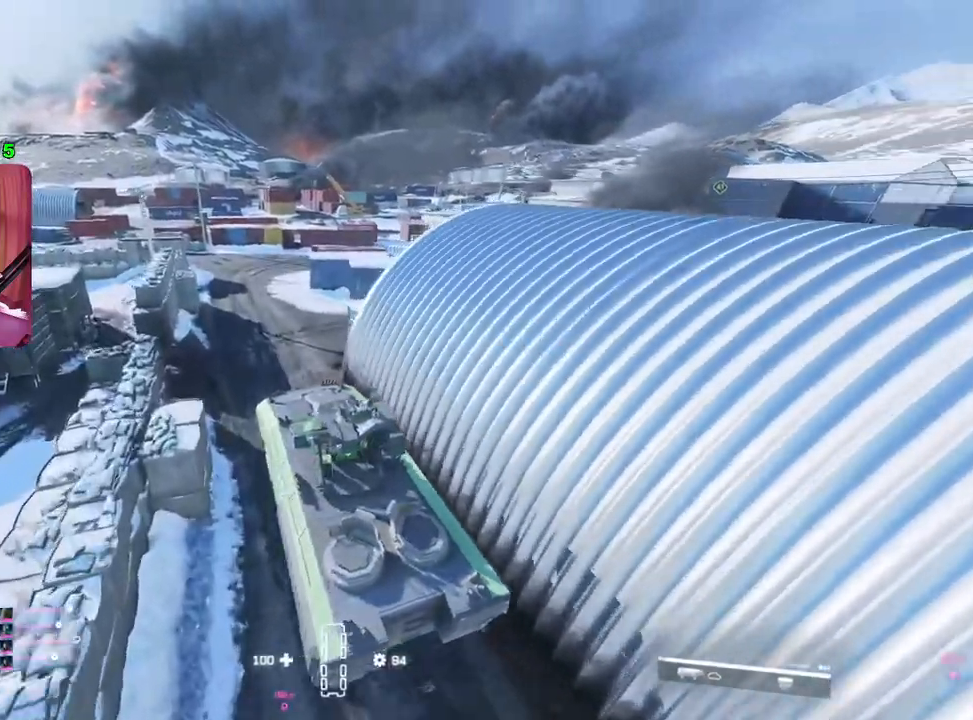
{"buttons": ["R2"], "left_stick": "center", "right_stick": "center", "events": []}
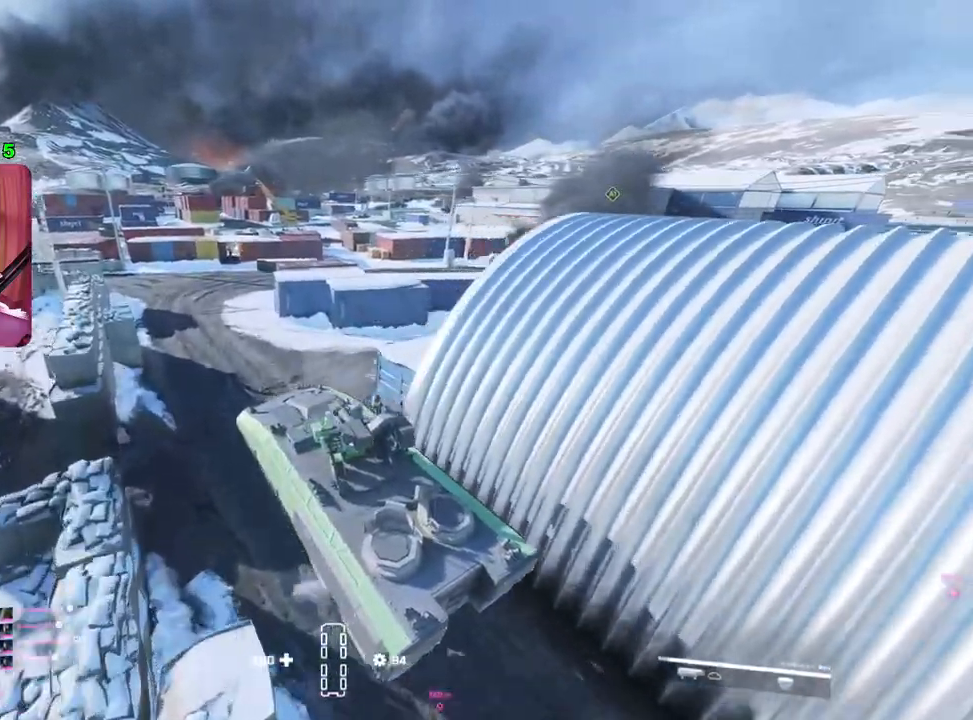
{"buttons": ["R2"], "left_stick": "center", "right_stick": "center", "events": []}
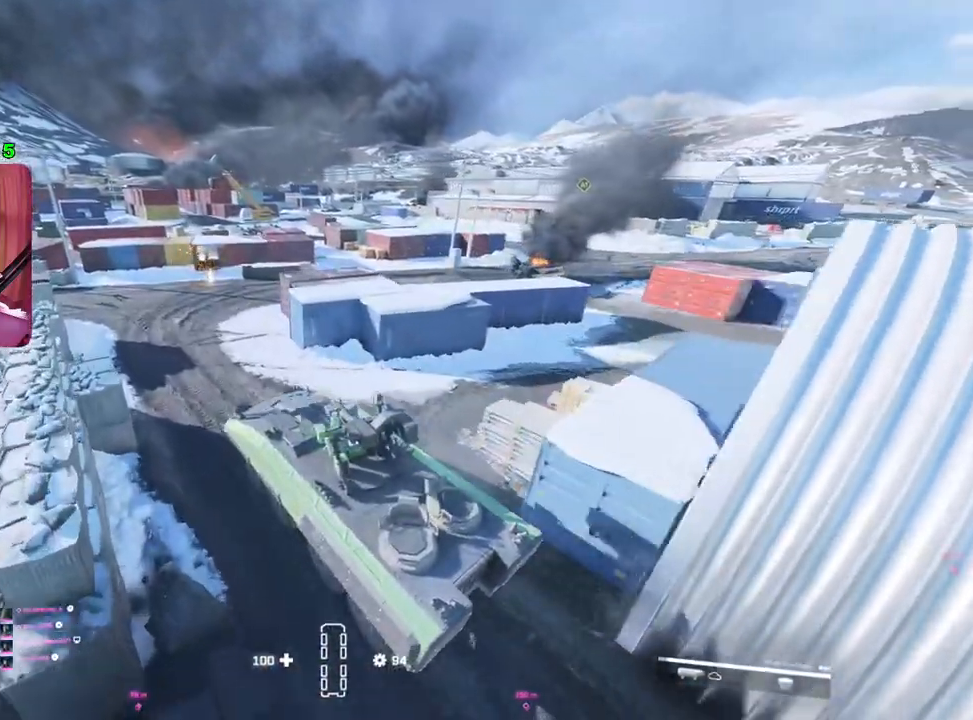
{"buttons": [], "left_stick": "right", "right_stick": "center", "events": [[217, "R2", "up"], [283, "left_stick", "right"]]}
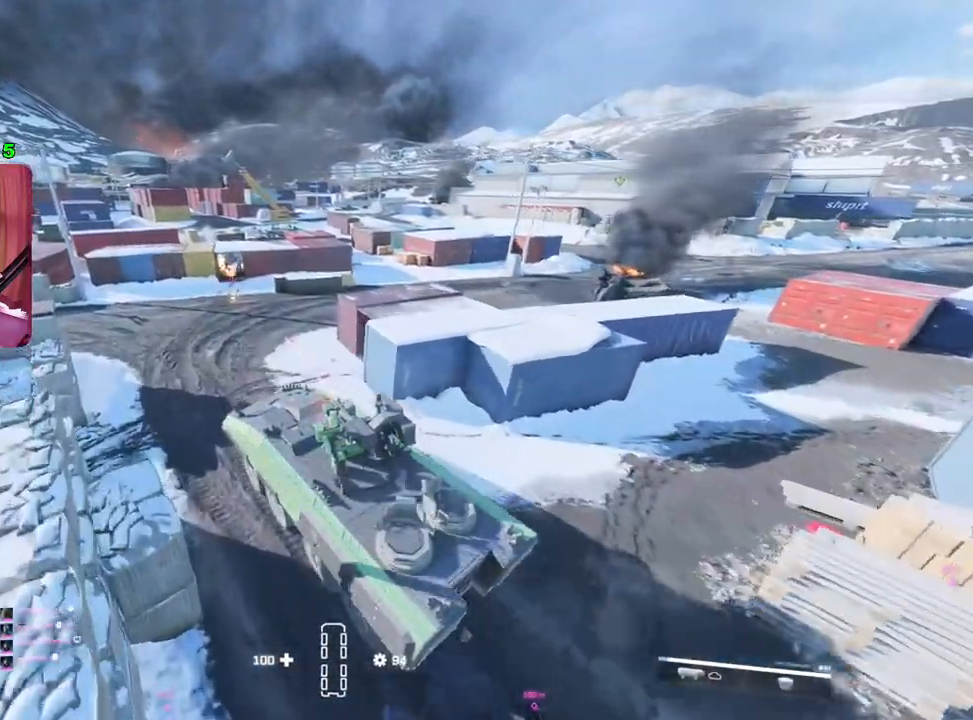
{"buttons": ["L2"], "left_stick": "center", "right_stick": "center", "events": [[367, "left_stick", "center"], [417, "L2", "down"]]}
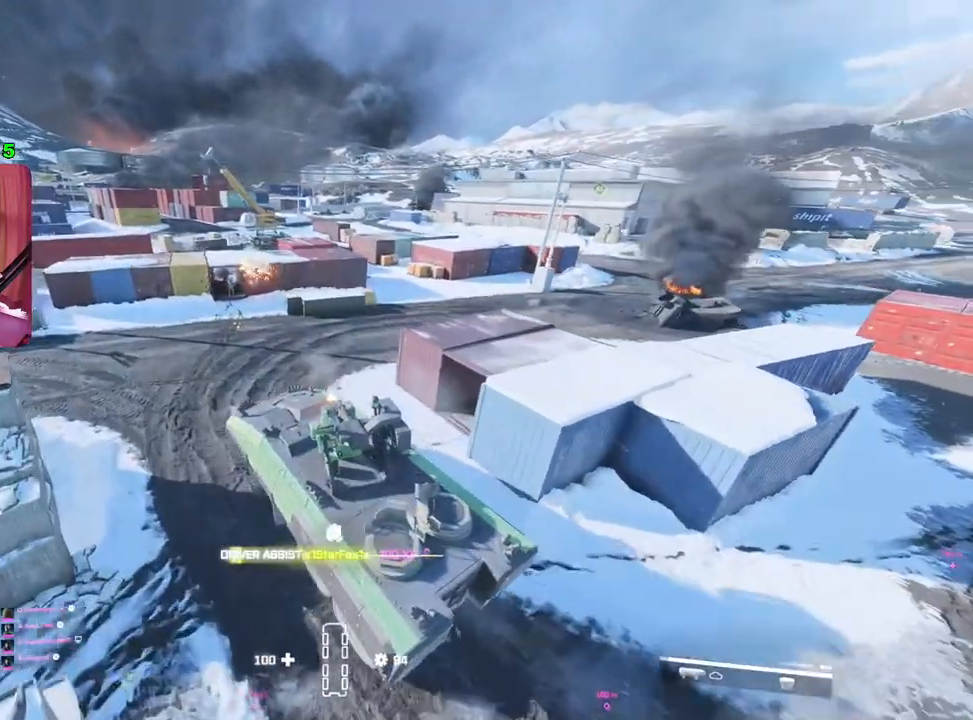
{"buttons": ["L2"], "left_stick": "center", "right_stick": "center", "events": []}
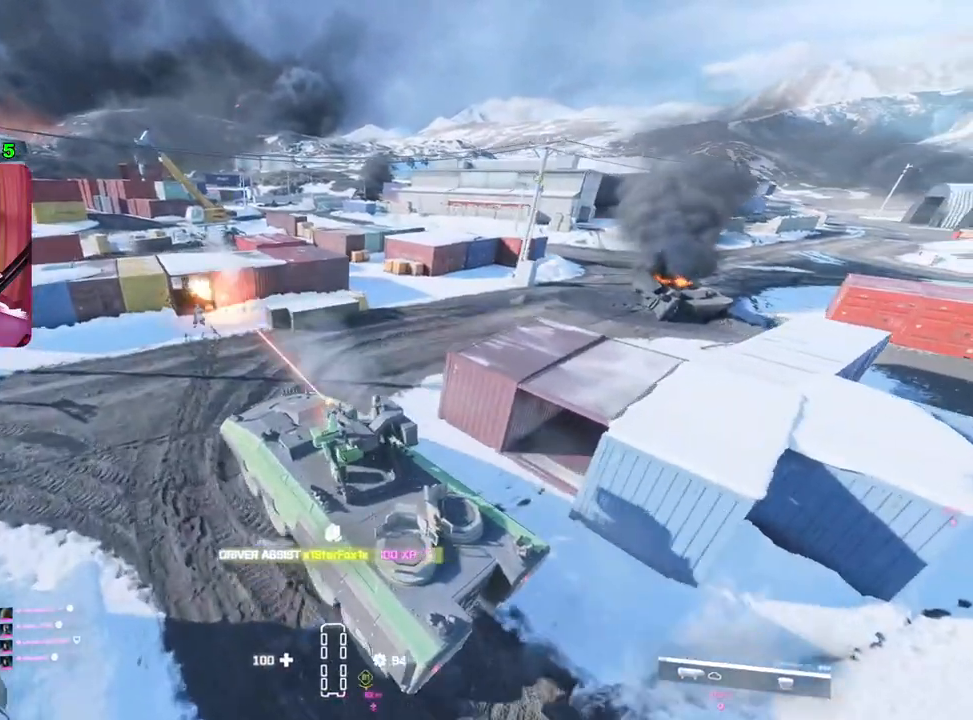
{"buttons": [], "left_stick": "center", "right_stick": "center", "events": [[217, "L2", "up"]]}
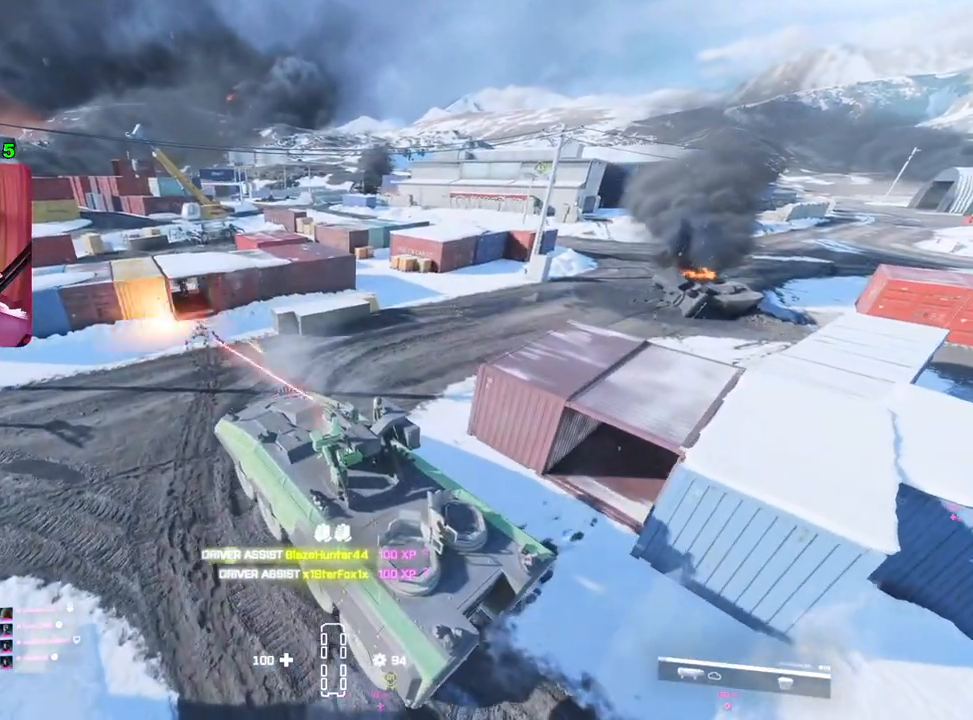
{"buttons": ["R2"], "left_stick": "right", "right_stick": "center", "events": [[217, "left_stick", "right"], [467, "R2", "down"]]}
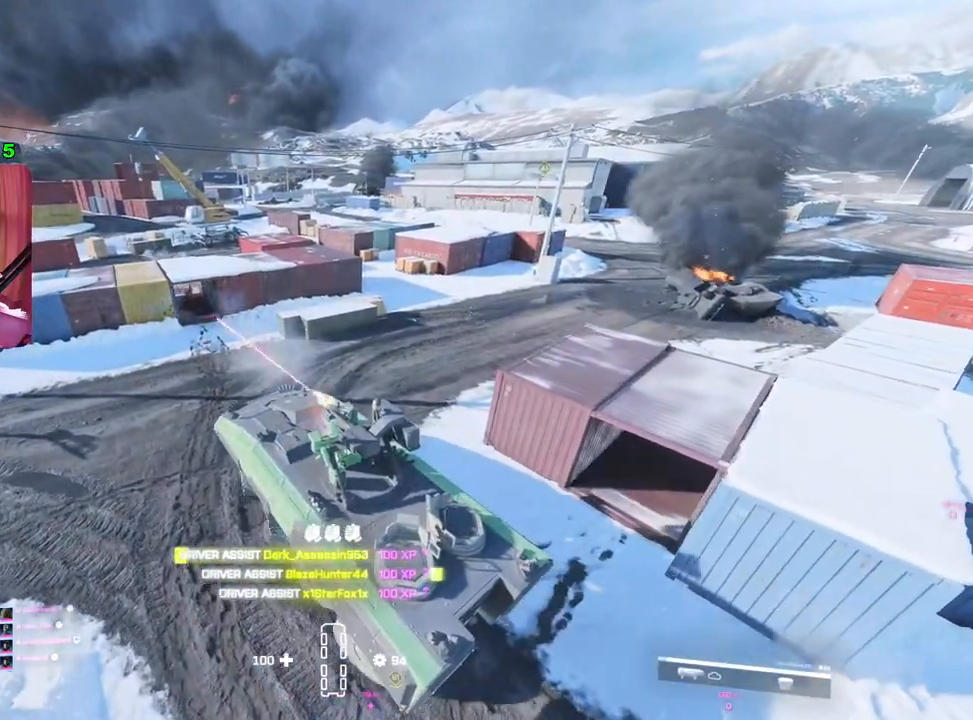
{"buttons": ["R2"], "left_stick": "right", "right_stick": "center", "events": []}
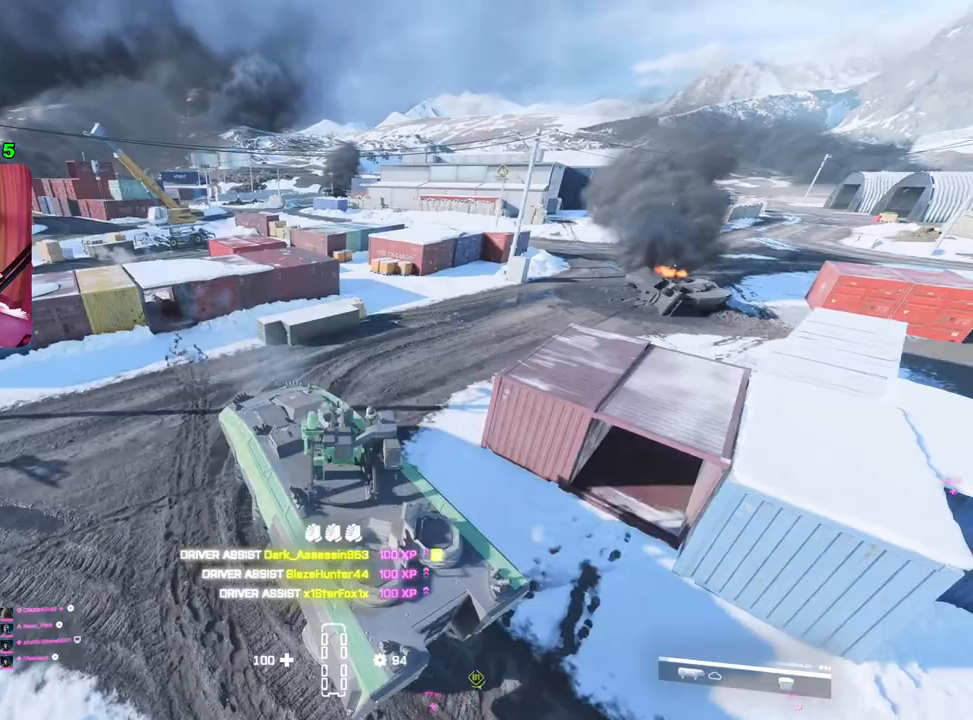
{"buttons": ["R2"], "left_stick": "right", "right_stick": "left", "events": [[167, "right_stick", "left"]]}